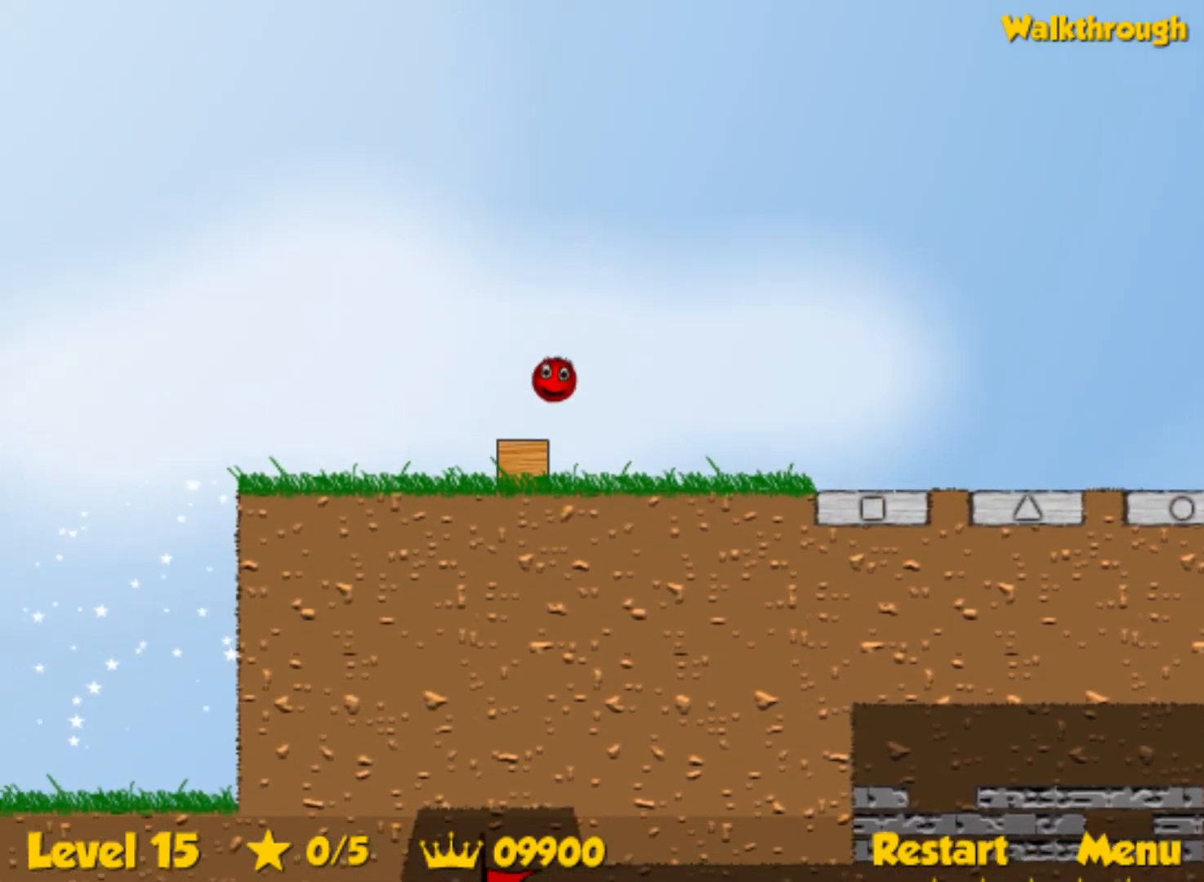
Gameplay with keyboard; each line is a JSON object with the keys held at the frame after it. "events" lists presses ("down") and releases ("up") of "down", "left", "p", "r", "right" and "up" between this image and that frame as [ms after this image, input, new state], when the widget could be followed in between. No other keys are recorded. Mouse input is not recorded.
{"keys": ["left", "up"], "events": []}
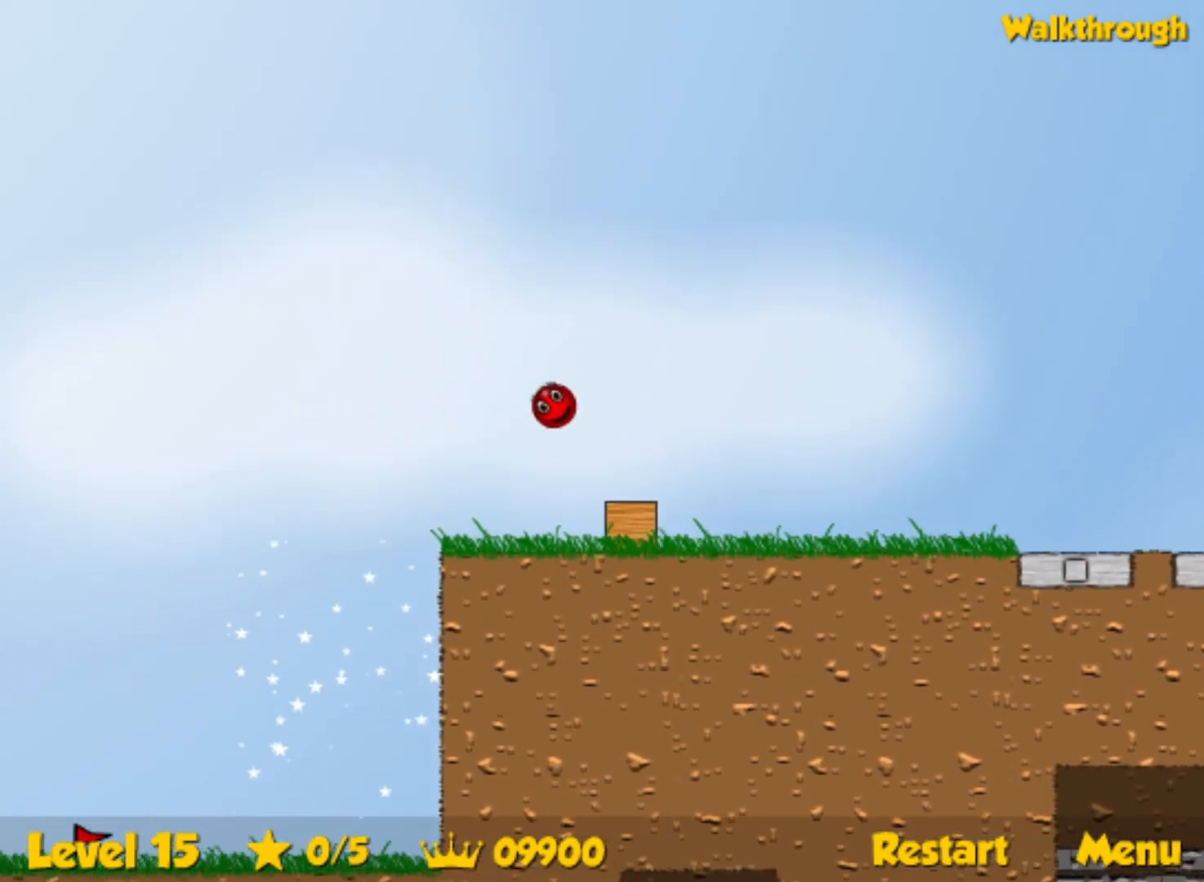
{"keys": ["down", "left"], "events": [[150, "up", "up"], [233, "down", "down"]]}
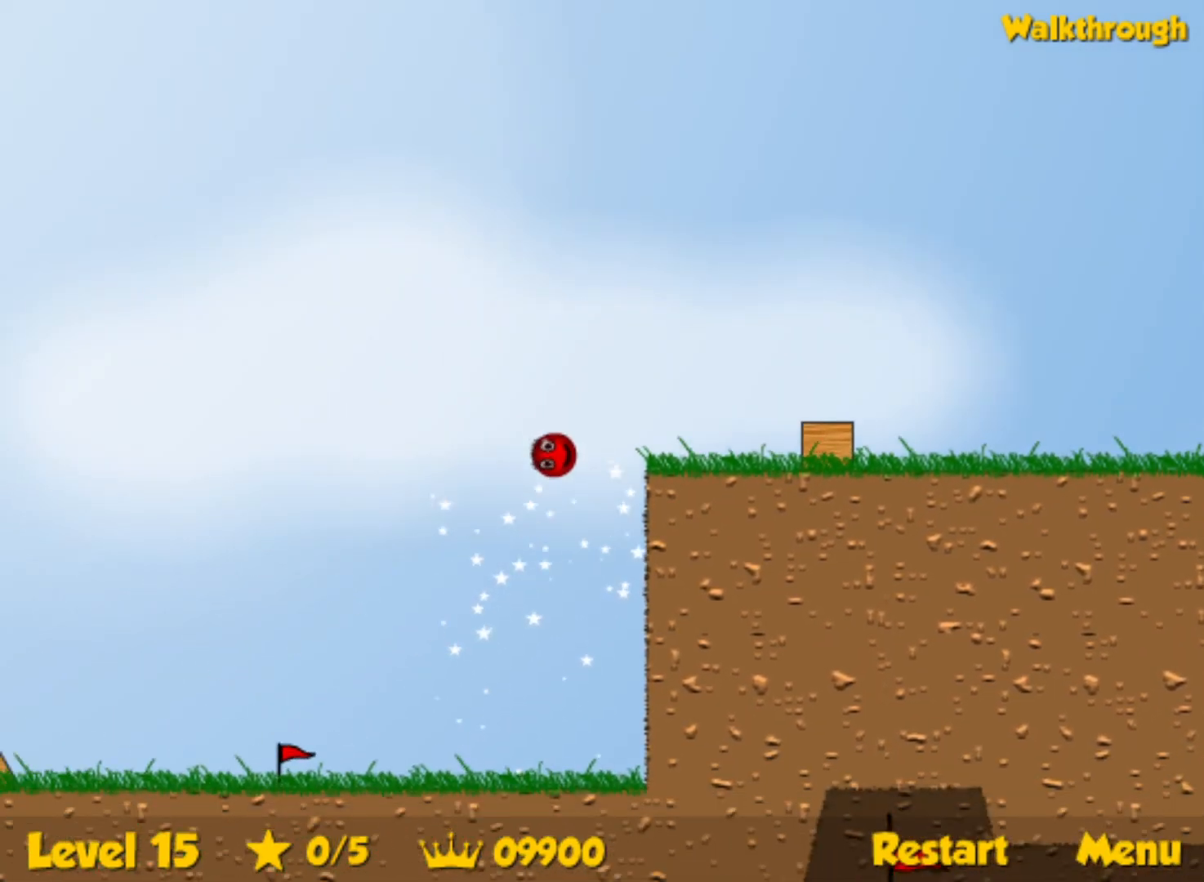
{"keys": ["left"], "events": [[500, "down", "up"]]}
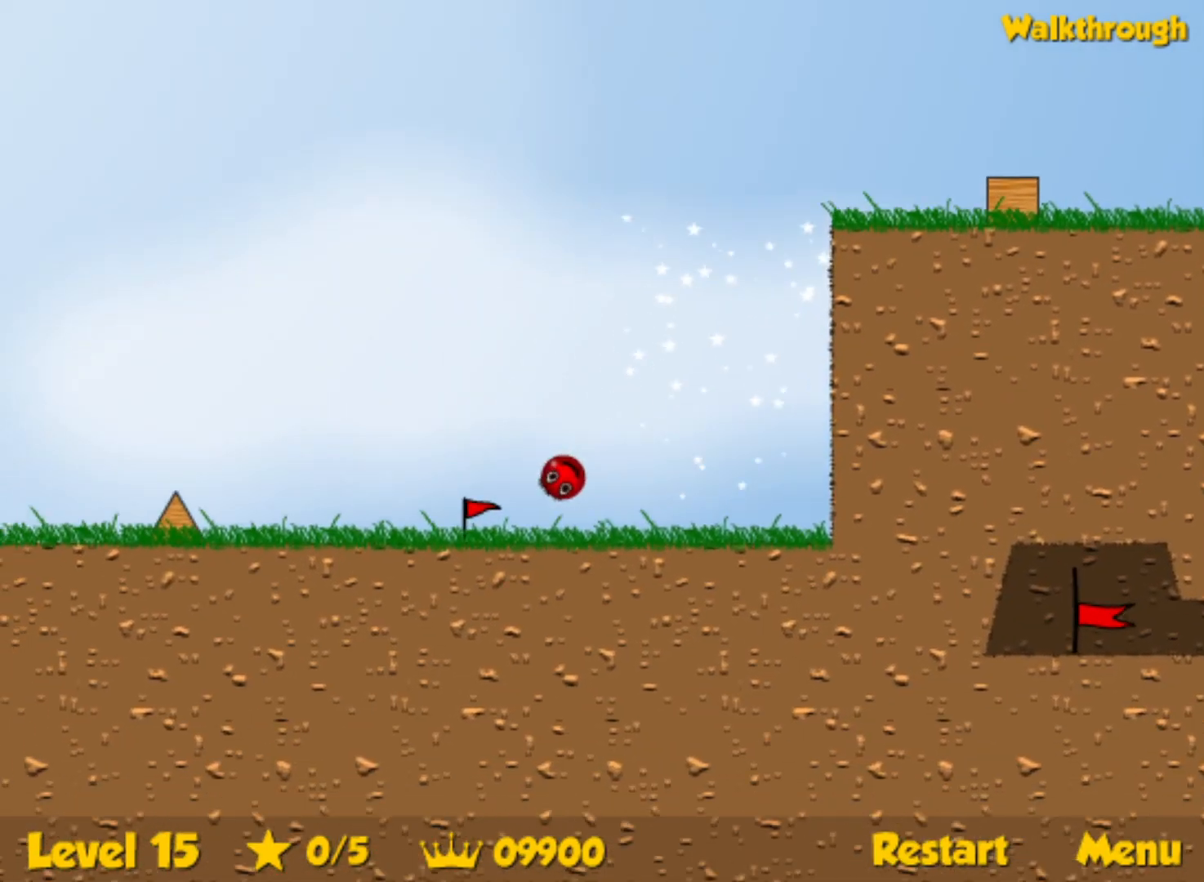
{"keys": ["left"], "events": [[317, "up", "down"], [367, "up", "up"]]}
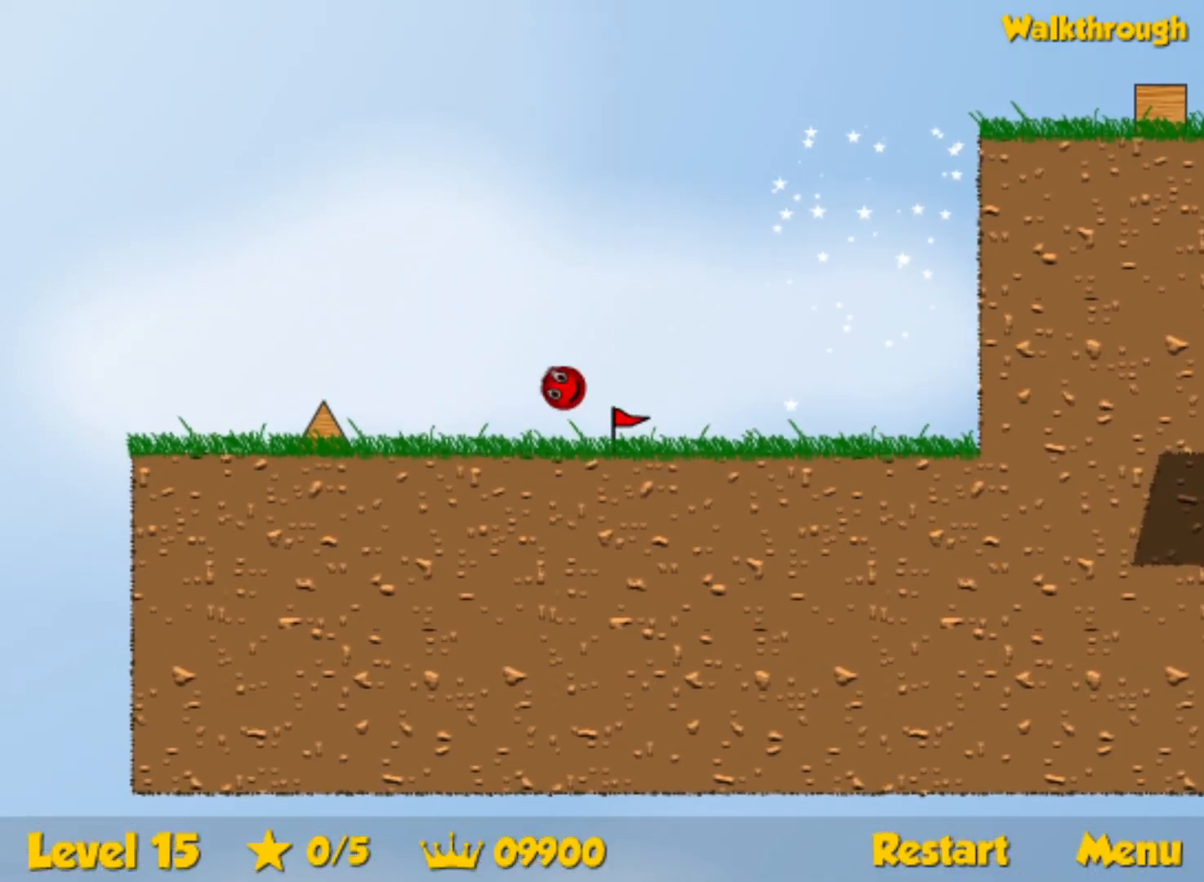
{"keys": ["left", "right"], "events": [[183, "up", "down"], [367, "up", "up"], [500, "right", "down"]]}
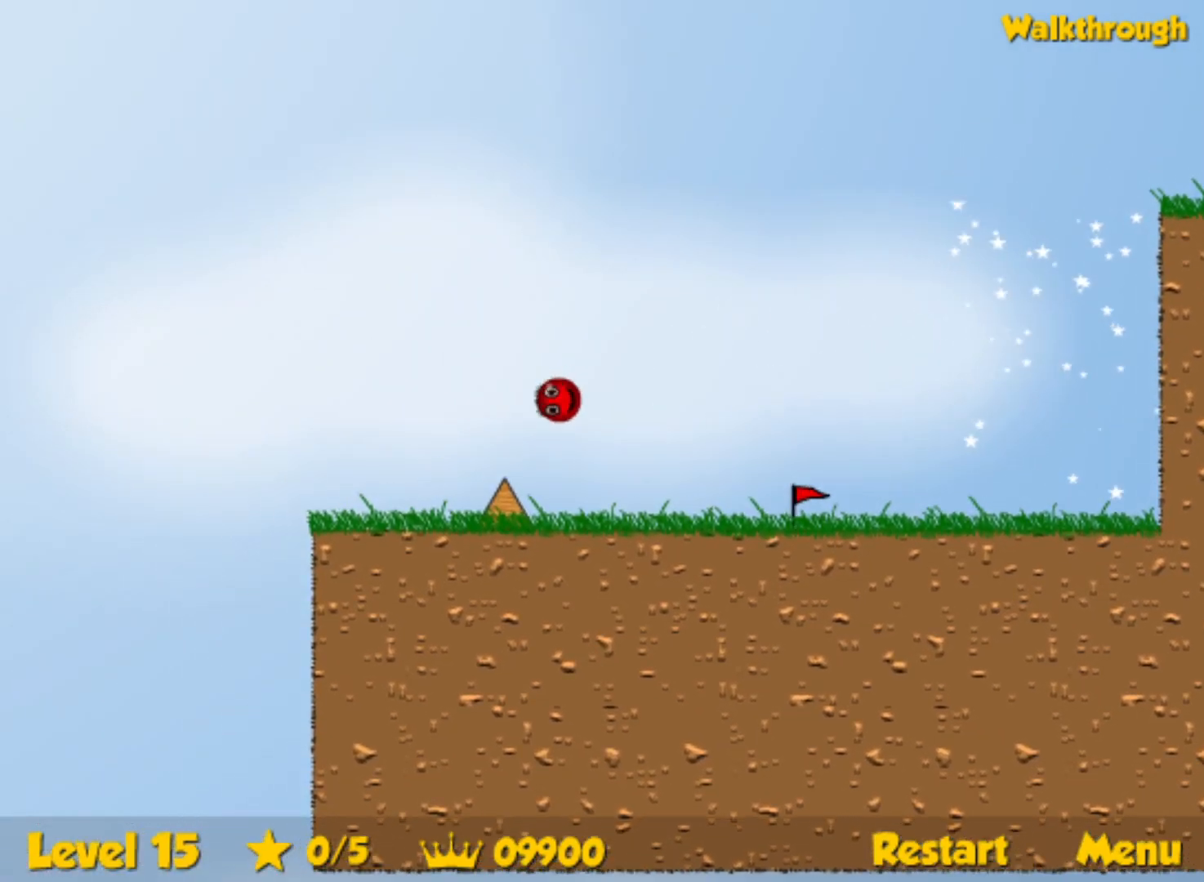
{"keys": ["down", "right"], "events": [[17, "left", "up"], [83, "down", "down"]]}
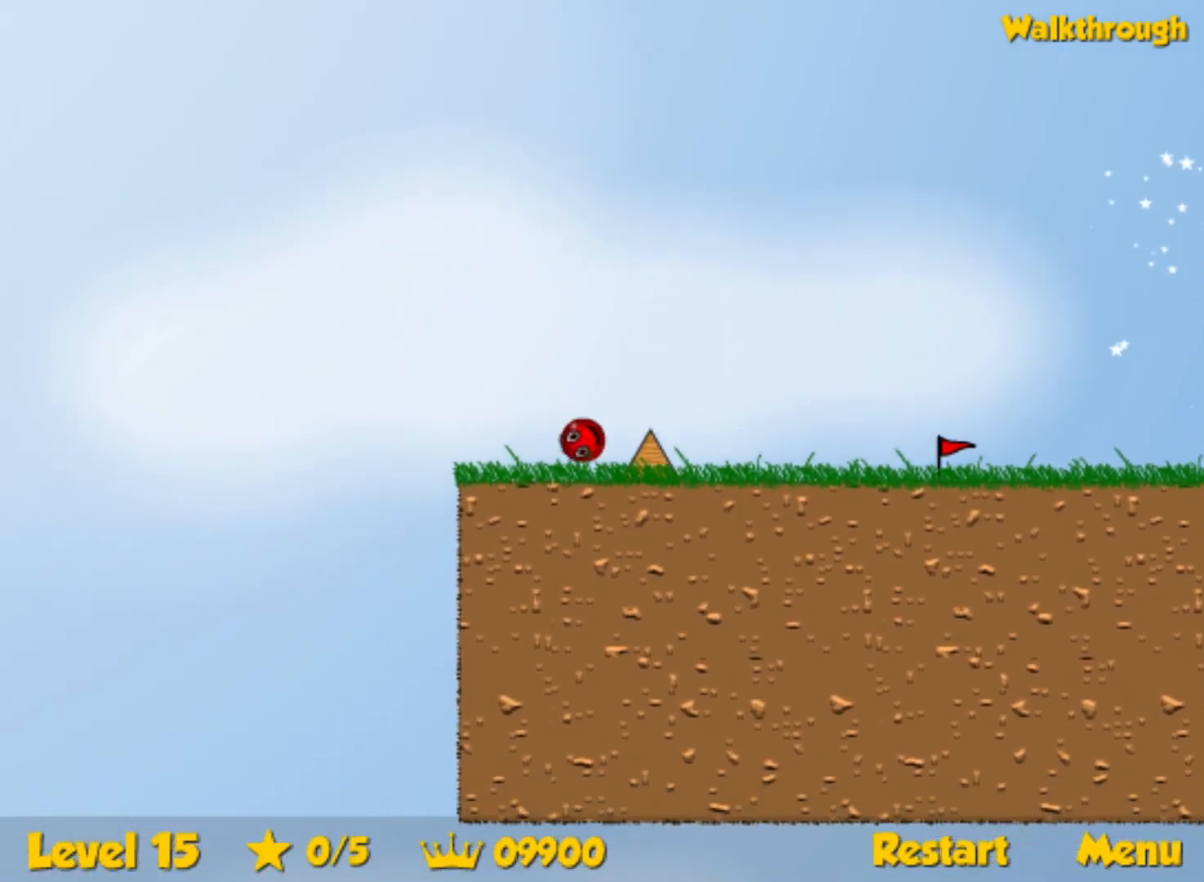
{"keys": ["down", "right"], "events": [[100, "down", "up"], [433, "down", "down"]]}
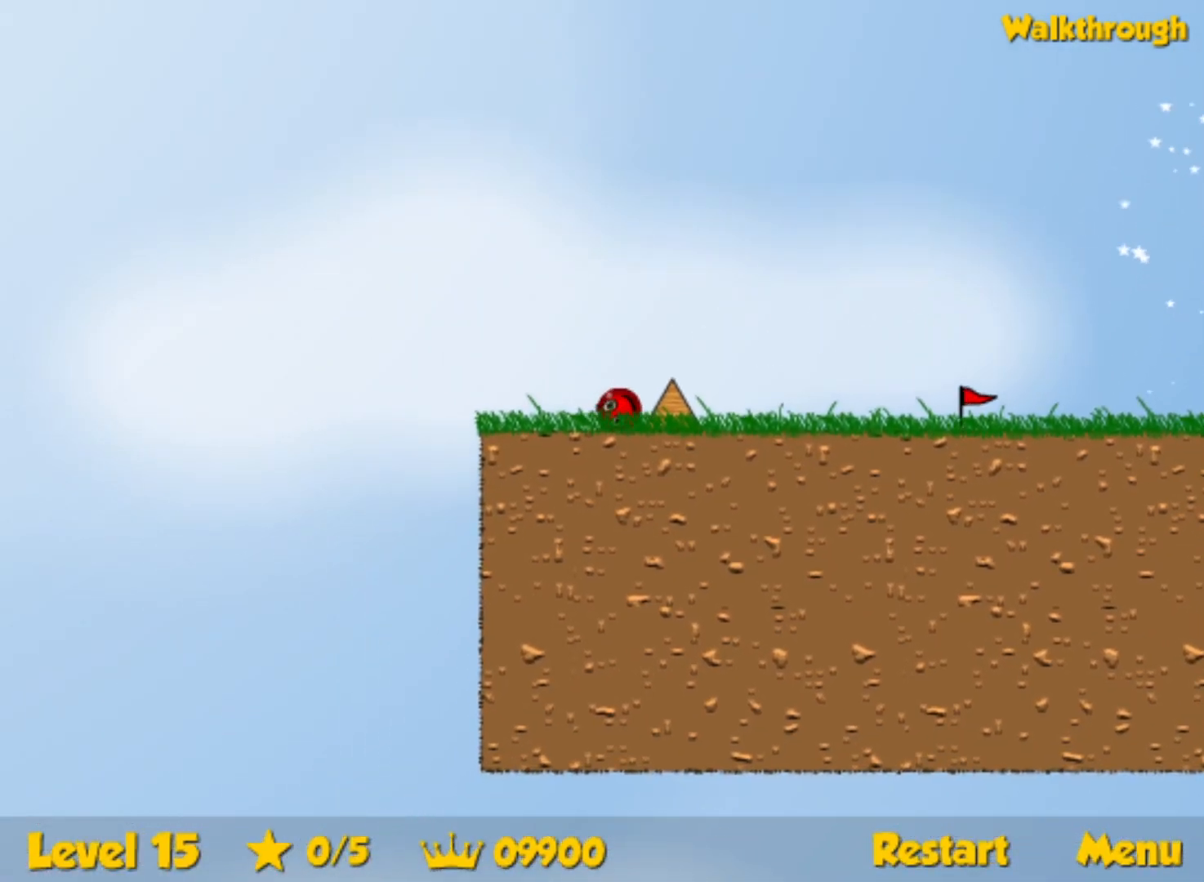
{"keys": ["down", "right"], "events": []}
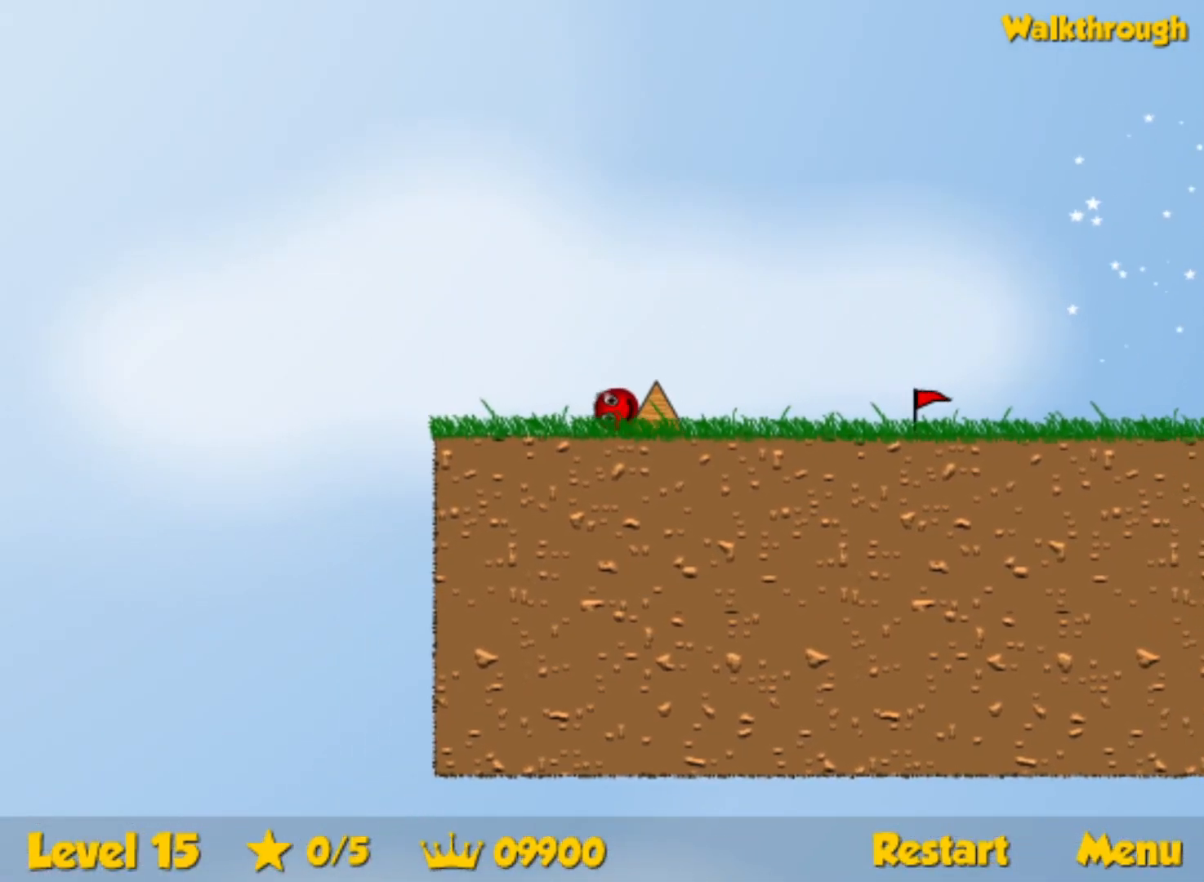
{"keys": ["right"], "events": [[267, "down", "up"]]}
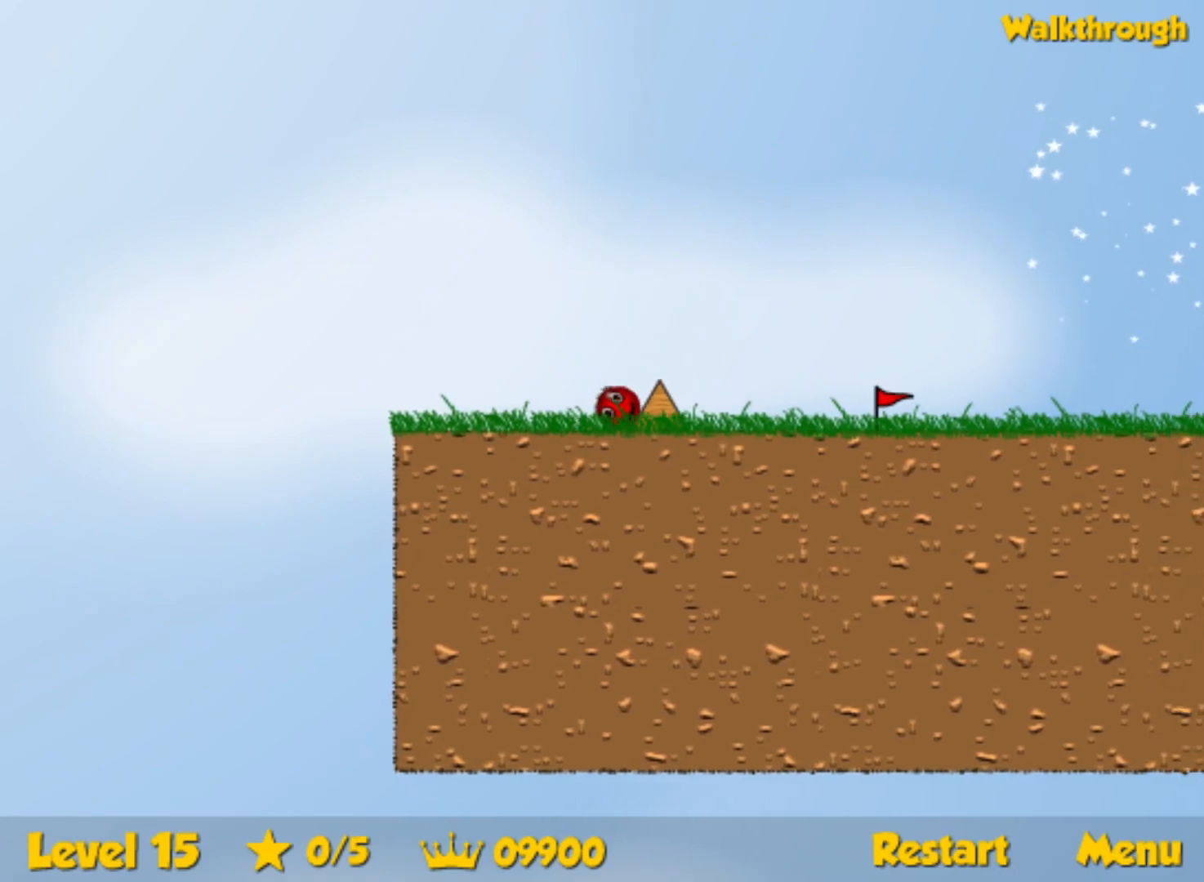
{"keys": ["right"], "events": []}
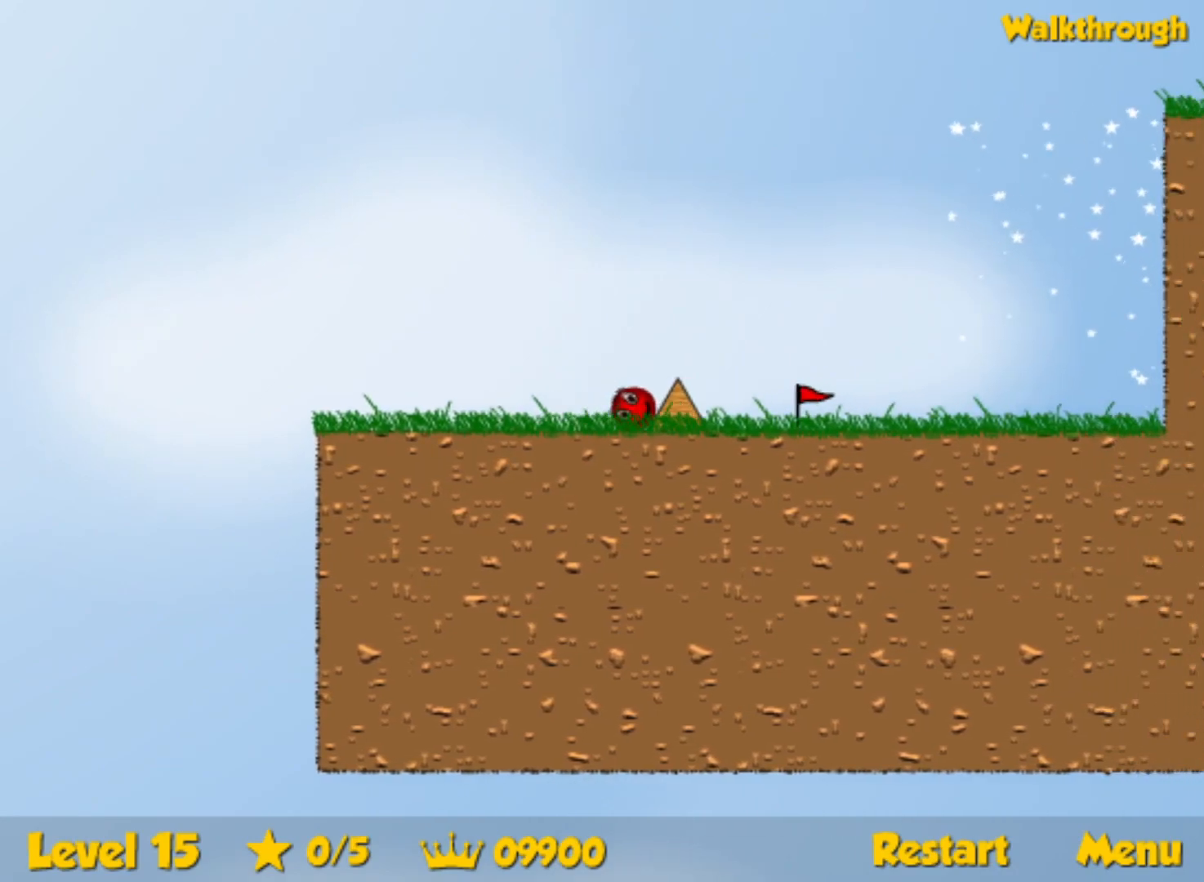
{"keys": ["right"], "events": []}
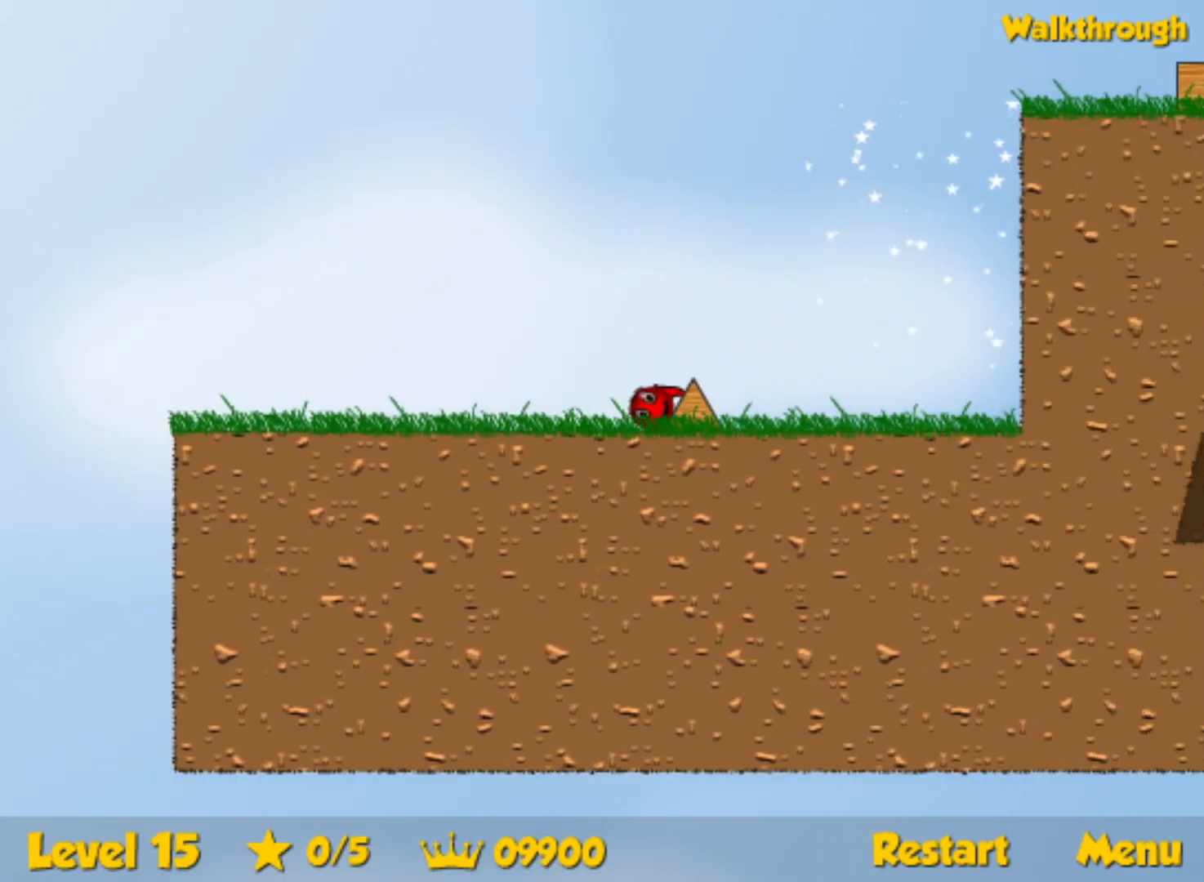
{"keys": ["left"], "events": [[17, "up", "down"], [117, "left", "down"], [117, "right", "up"], [500, "up", "up"]]}
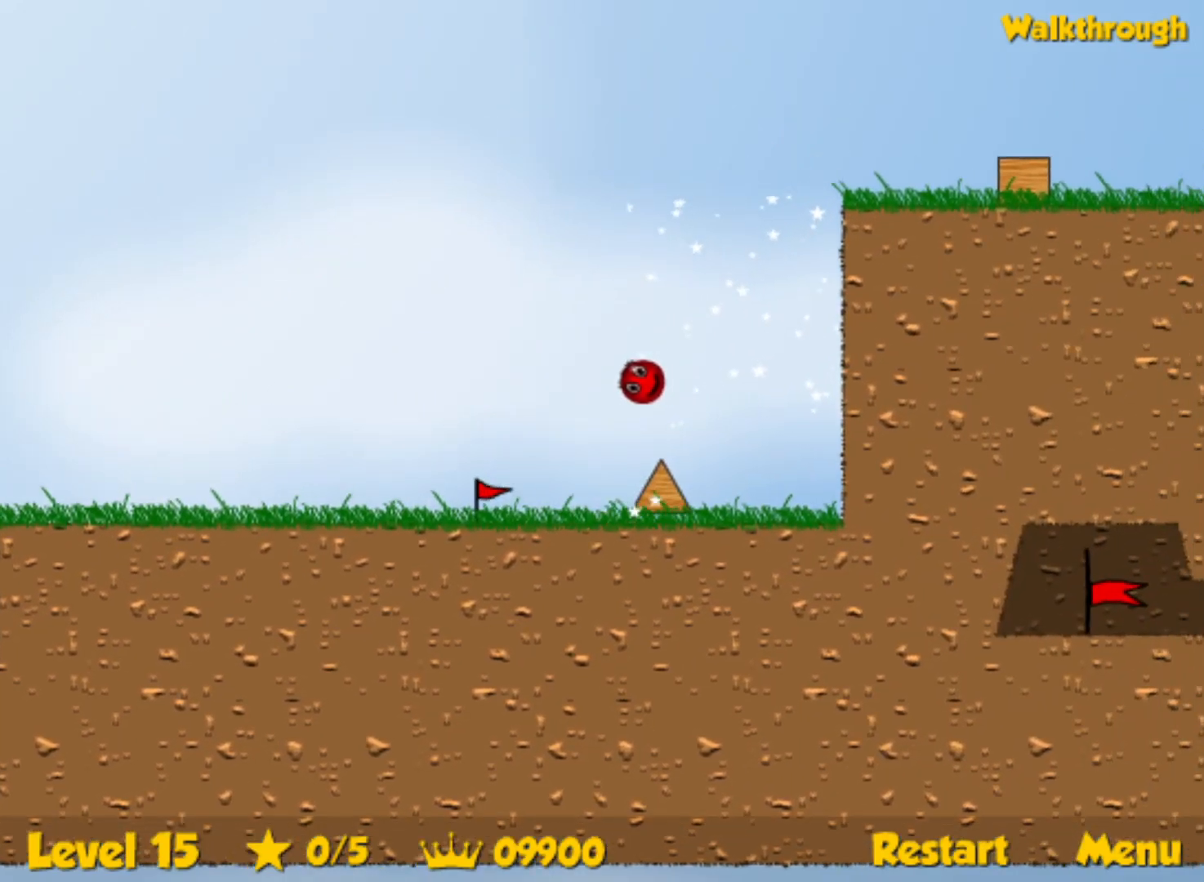
{"keys": [], "events": [[183, "left", "up"], [250, "right", "down"], [450, "right", "up"]]}
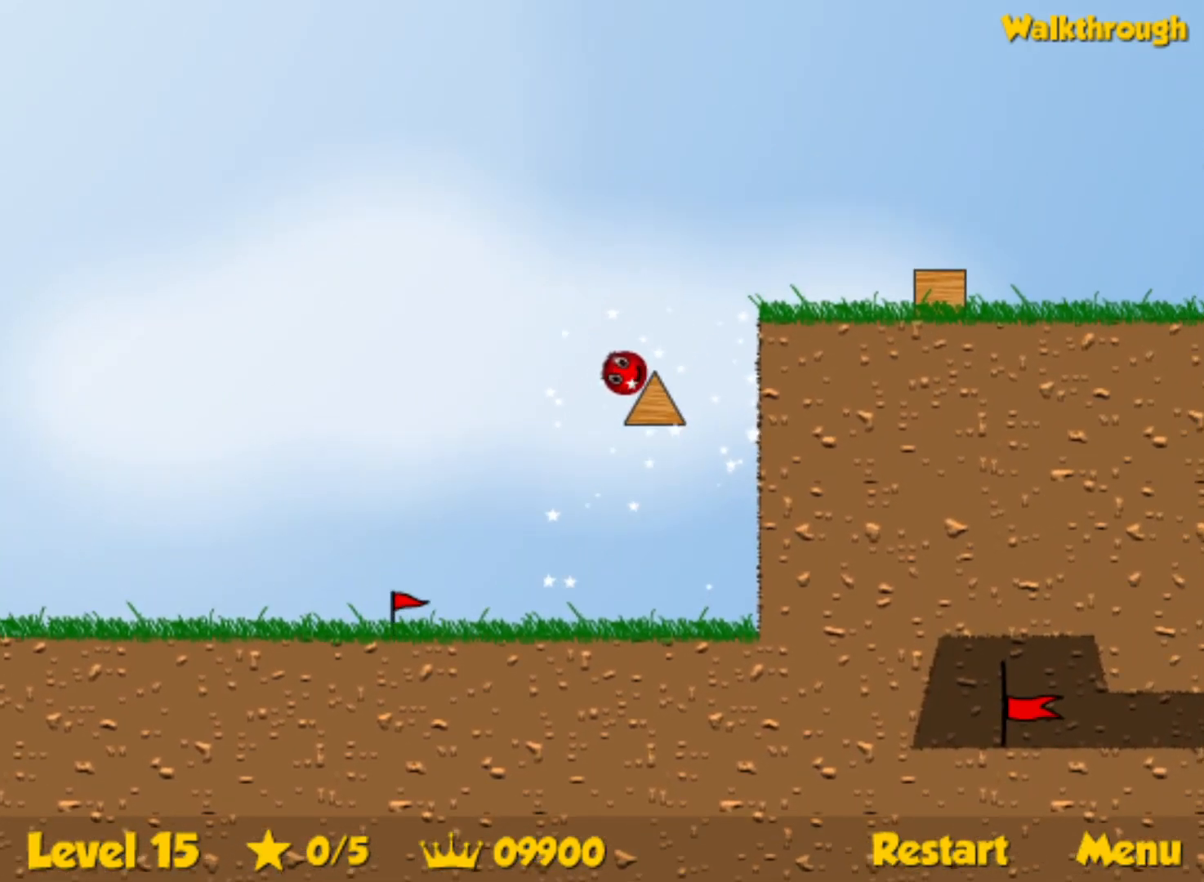
{"keys": ["left"], "events": [[17, "right", "down"], [367, "left", "down"], [383, "right", "up"]]}
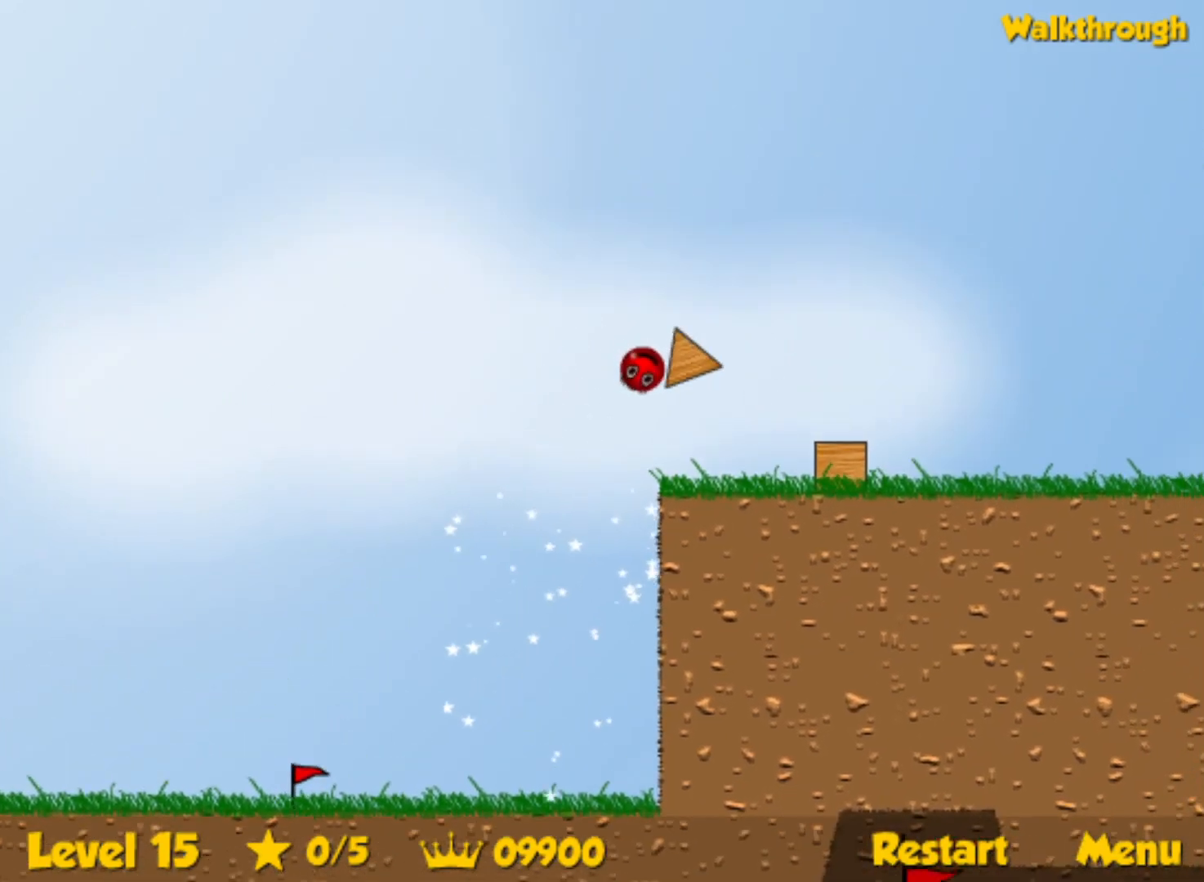
{"keys": ["left"], "events": []}
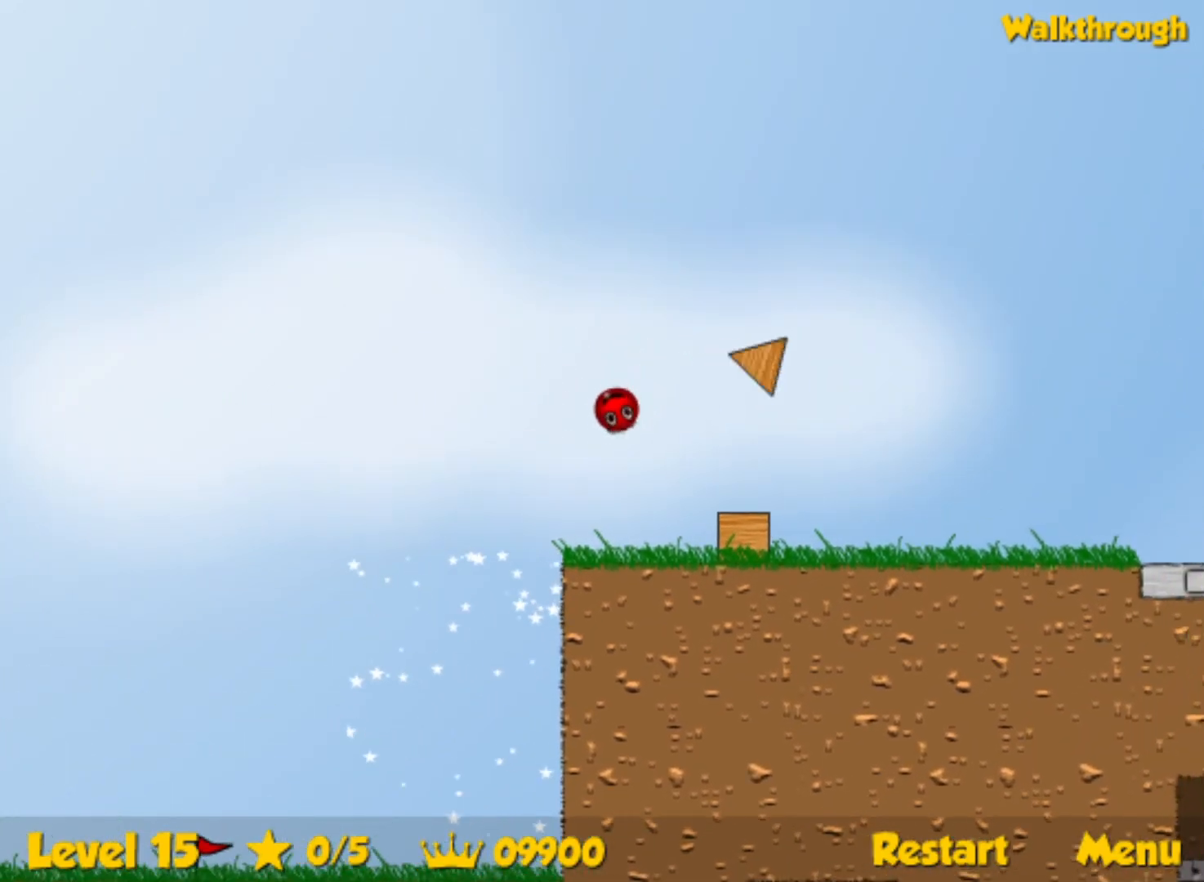
{"keys": ["right"], "events": [[133, "left", "up"], [167, "right", "down"]]}
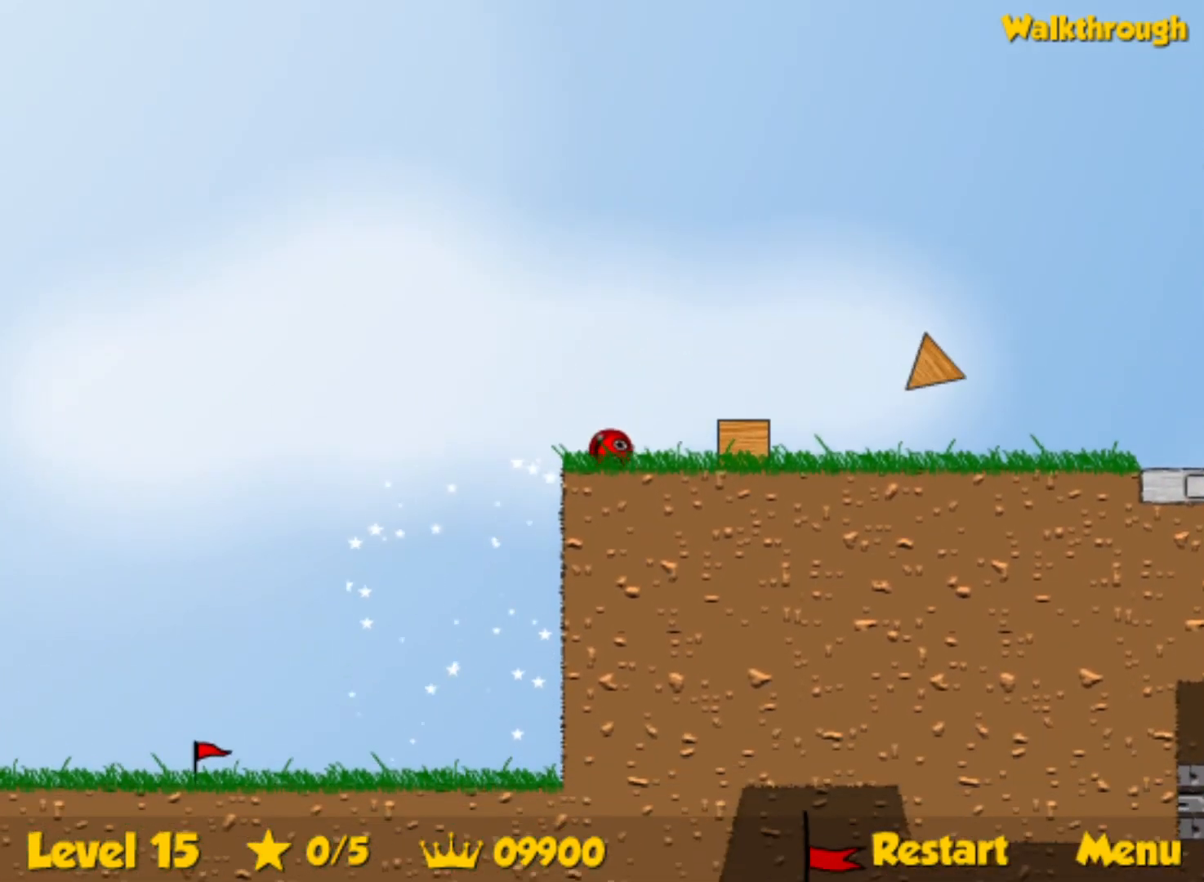
{"keys": ["right"], "events": []}
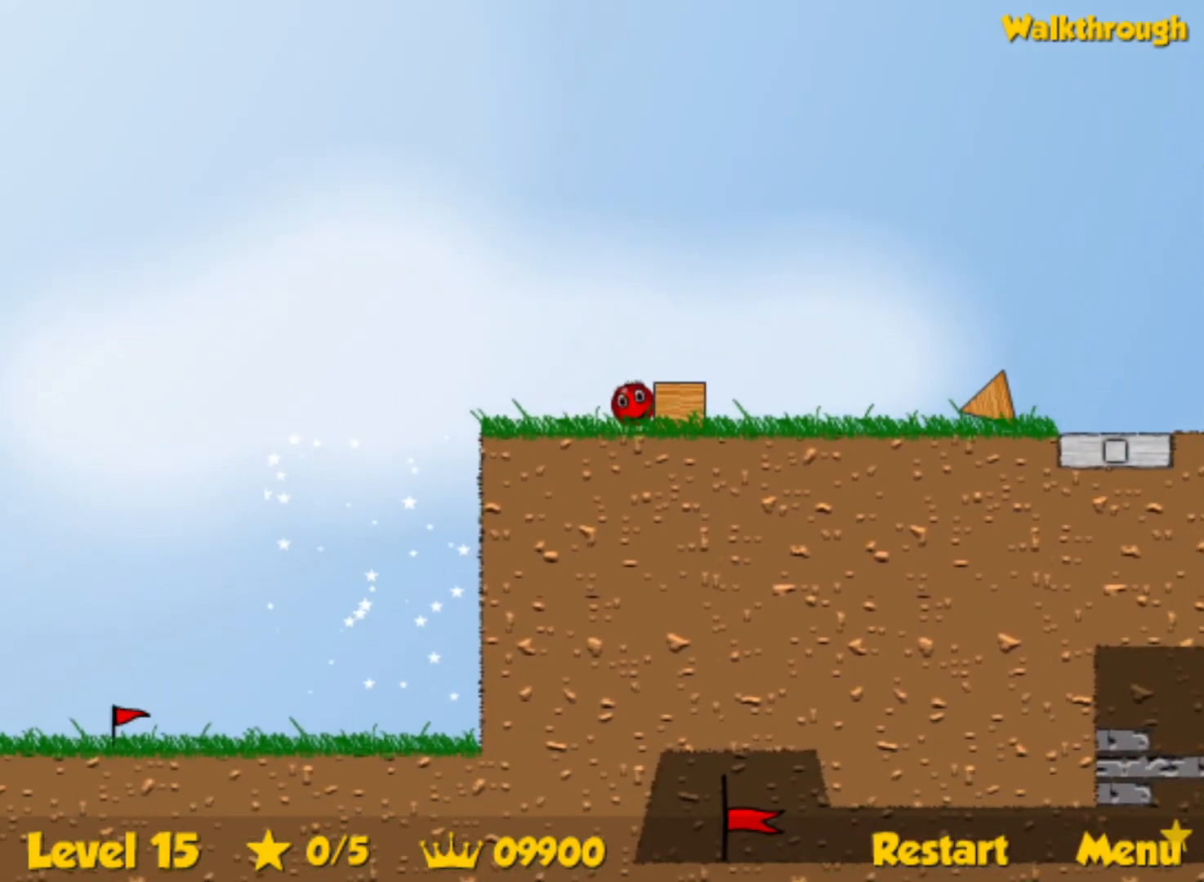
{"keys": ["right"], "events": []}
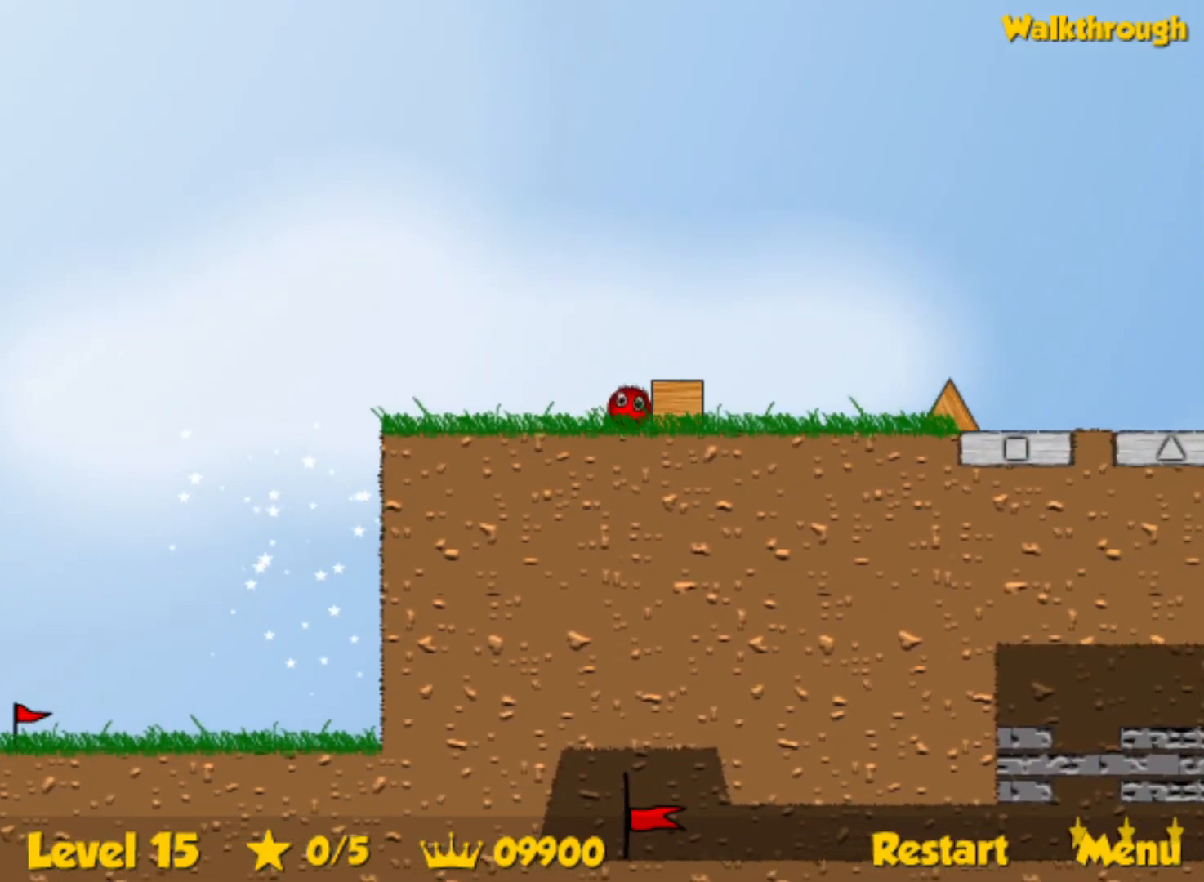
{"keys": ["right"], "events": []}
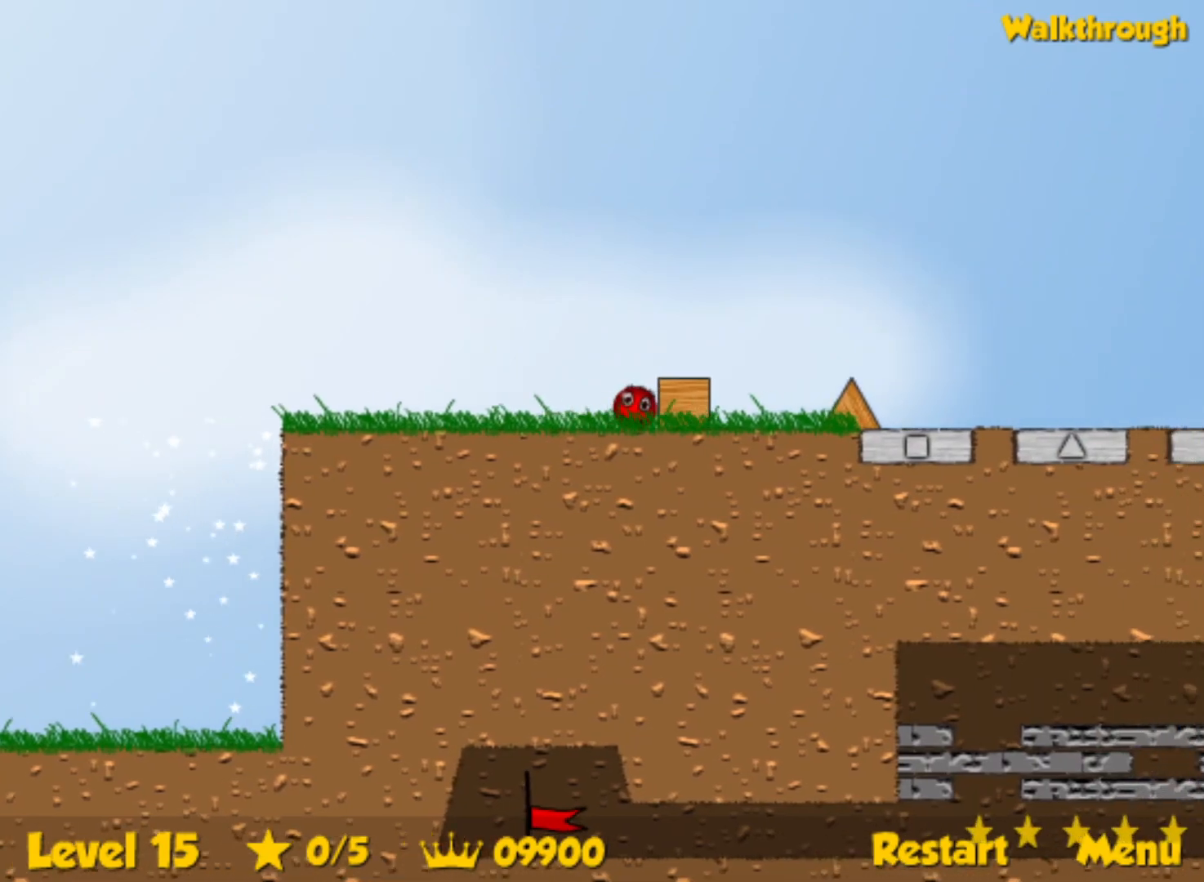
{"keys": ["right"], "events": []}
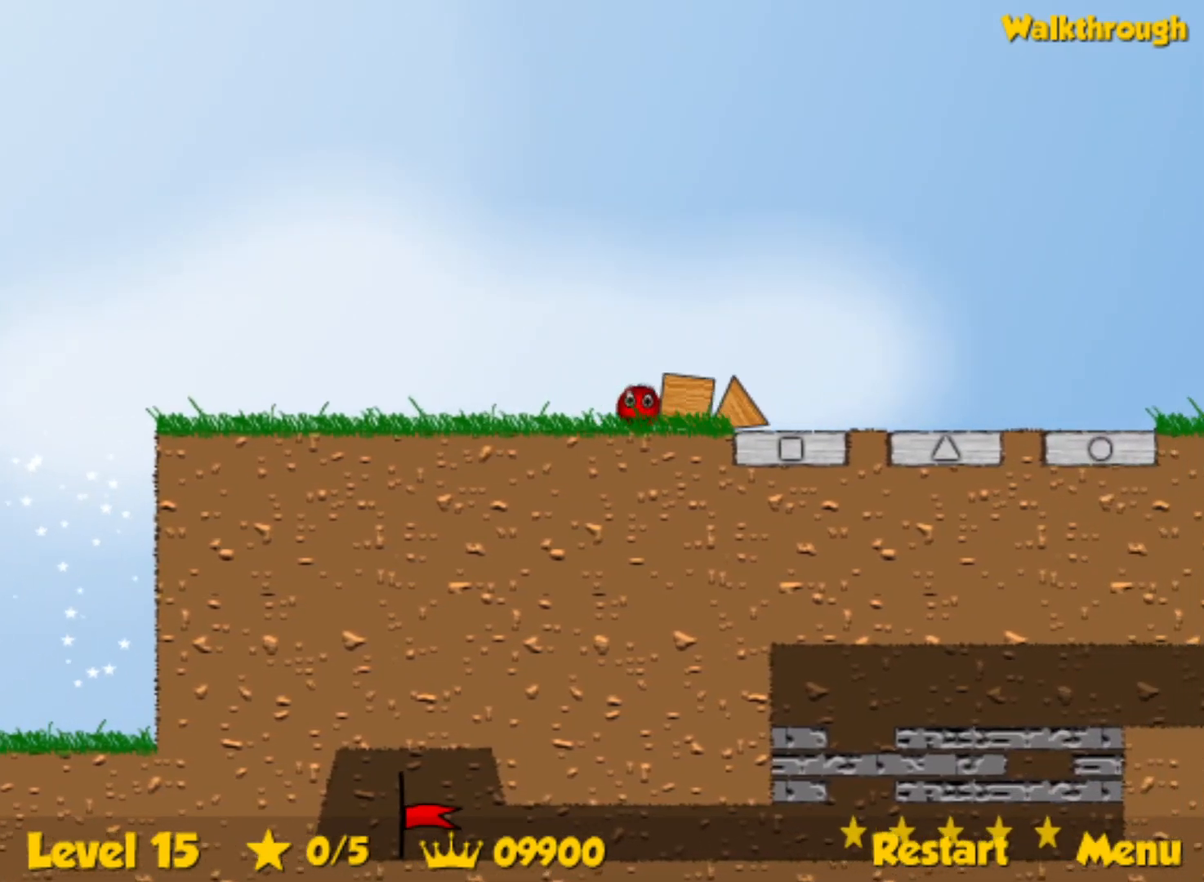
{"keys": ["right", "up"], "events": [[400, "up", "down"]]}
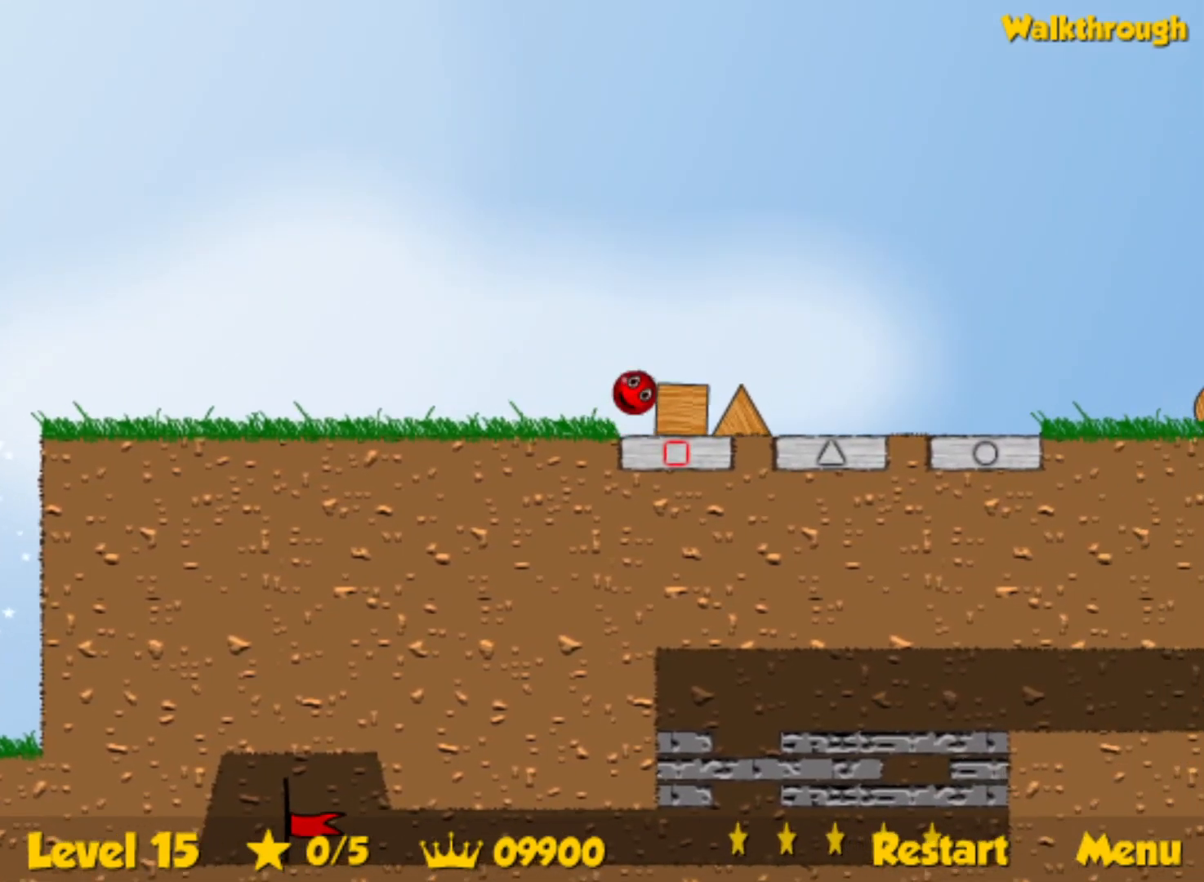
{"keys": ["right"], "events": [[50, "up", "up"]]}
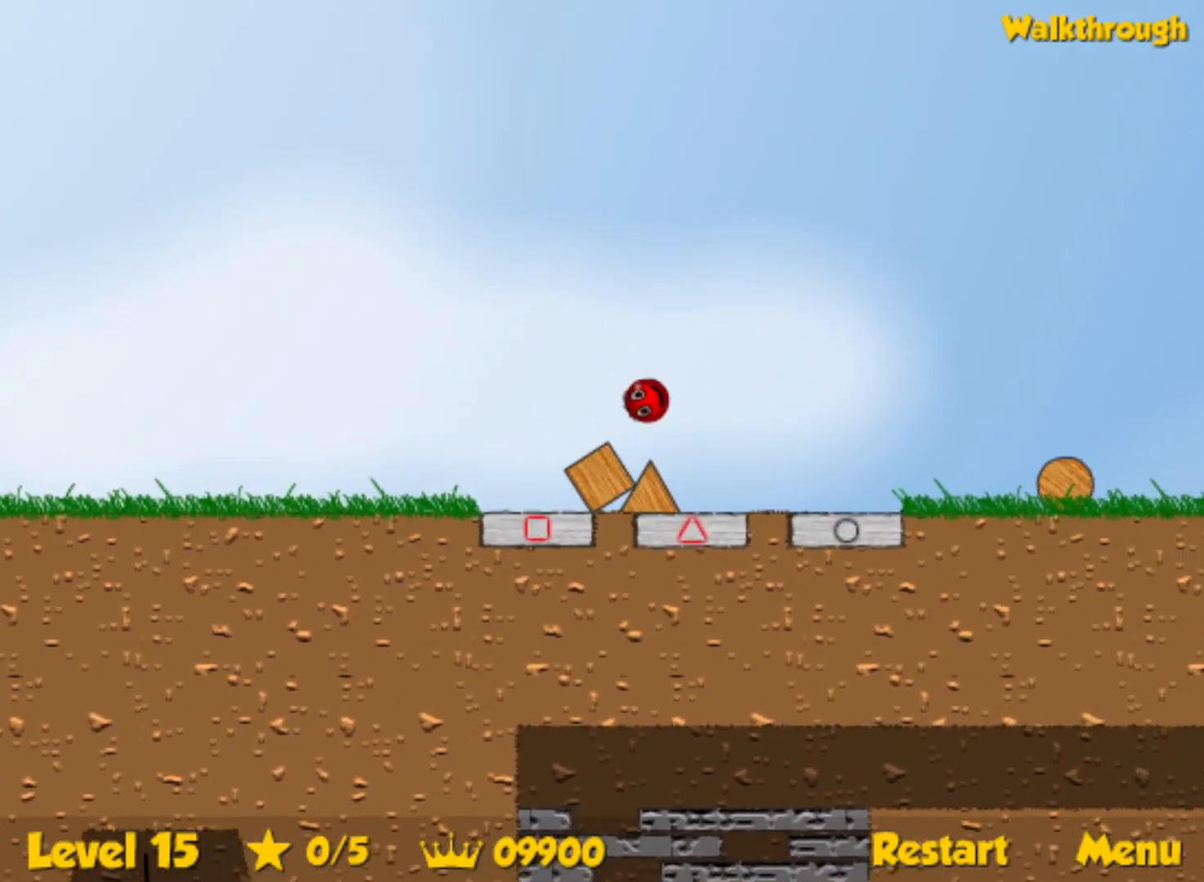
{"keys": ["right", "up"], "events": [[250, "up", "down"]]}
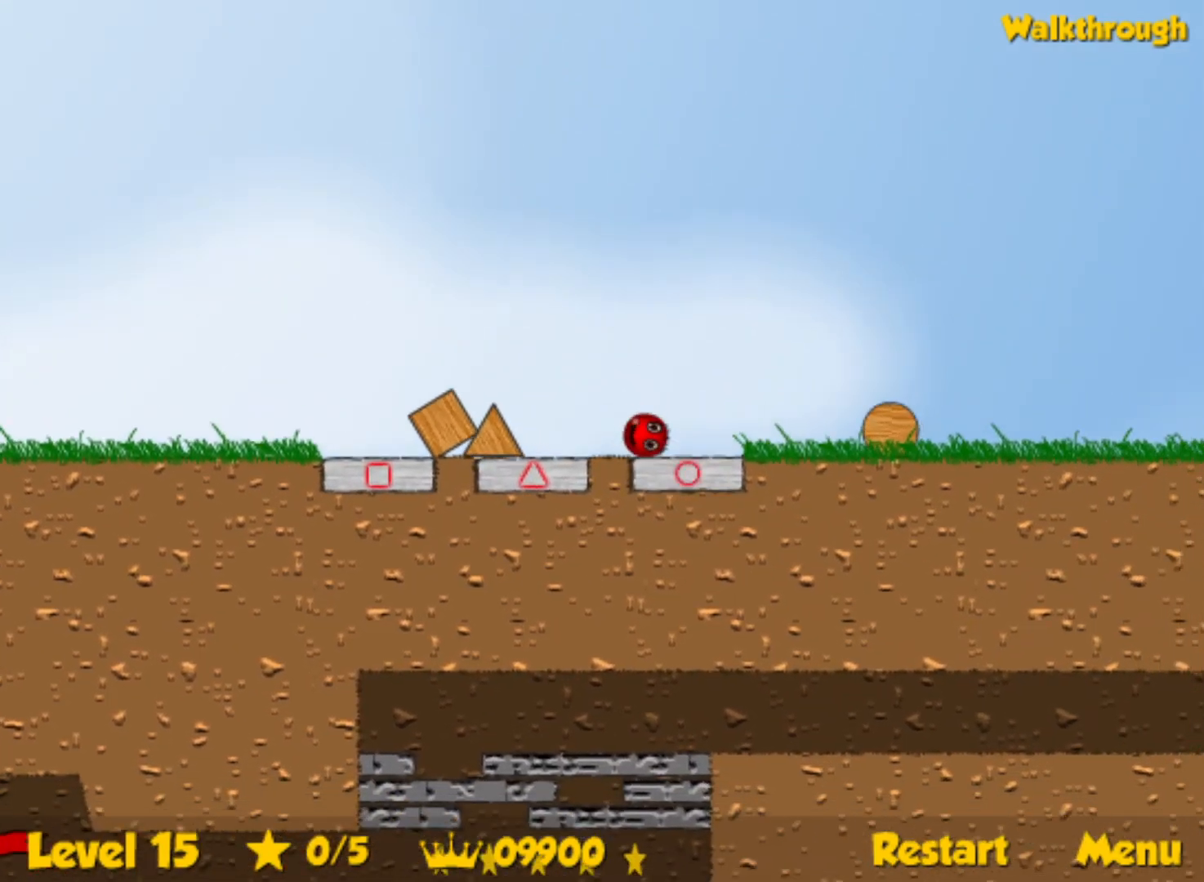
{"keys": ["right"], "events": [[50, "up", "up"]]}
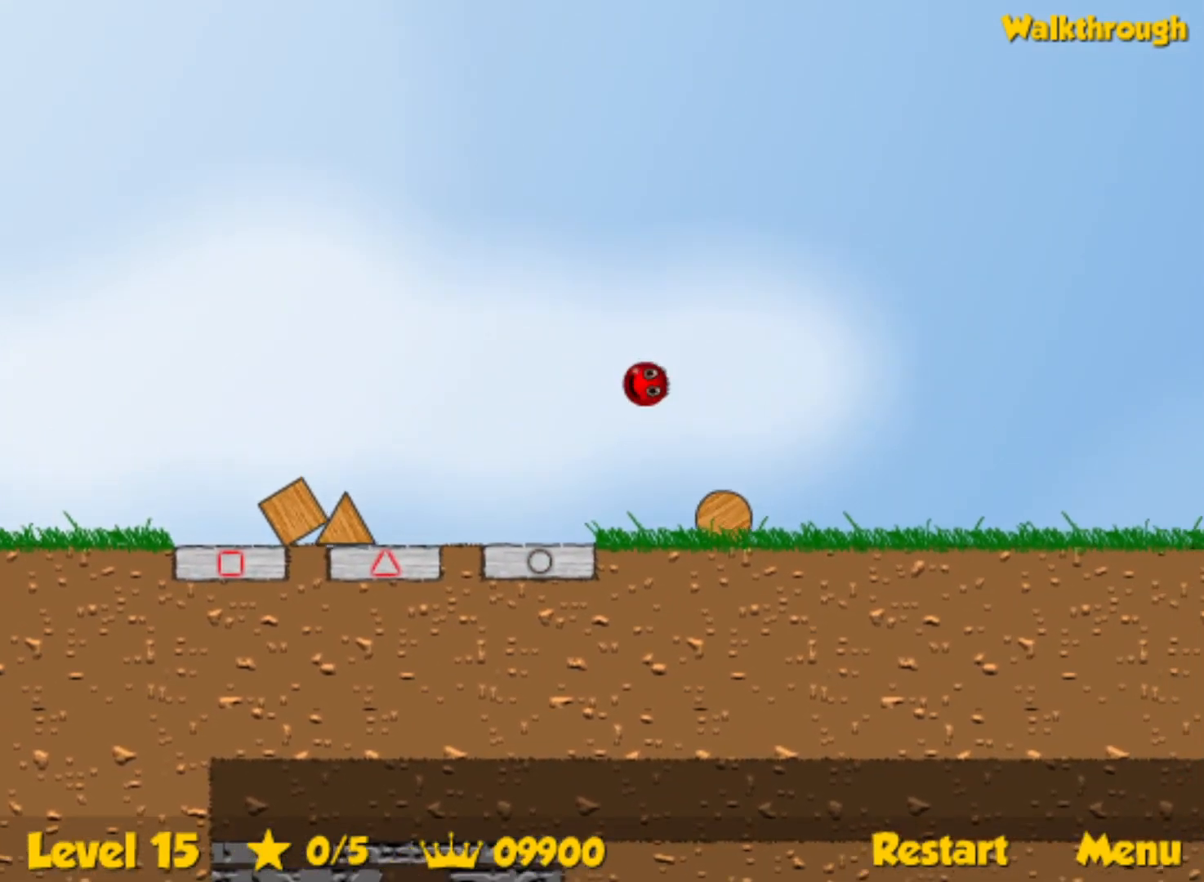
{"keys": ["right"], "events": []}
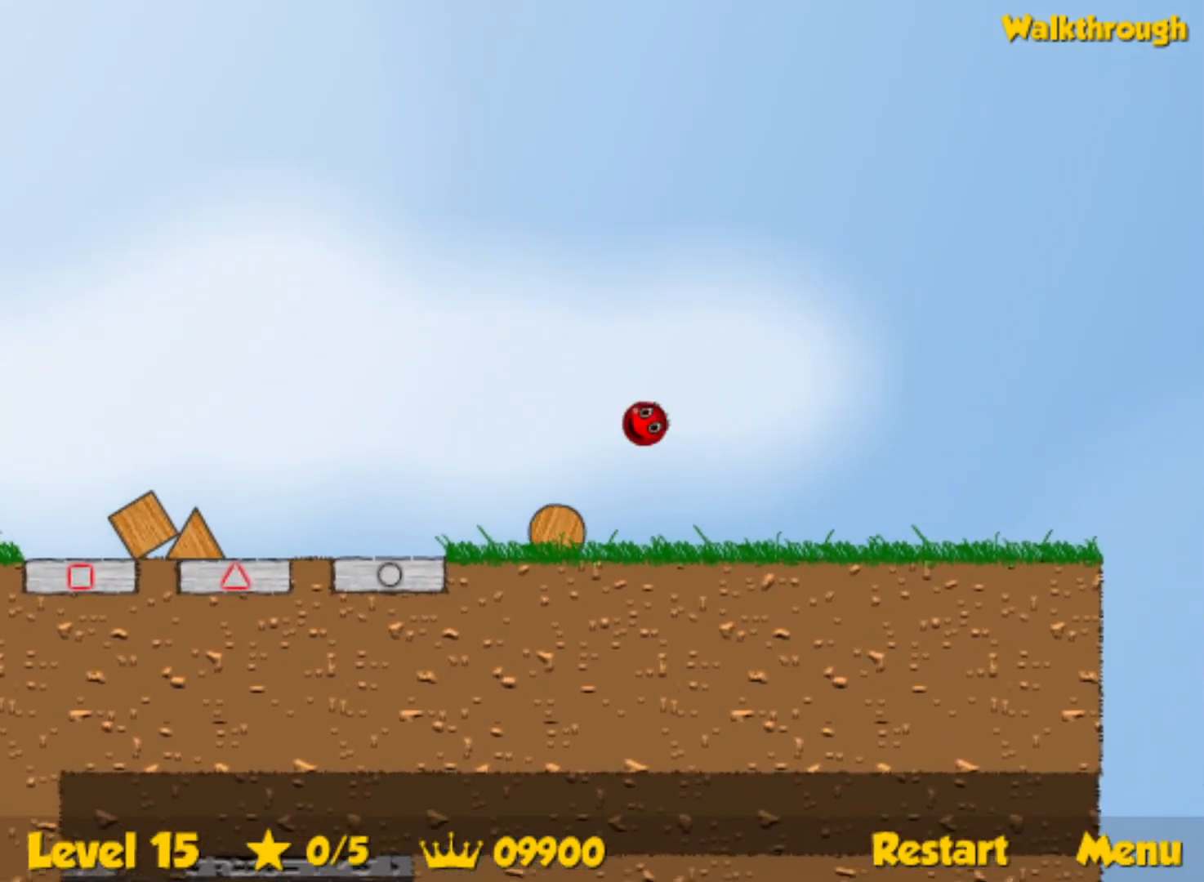
{"keys": ["right"], "events": []}
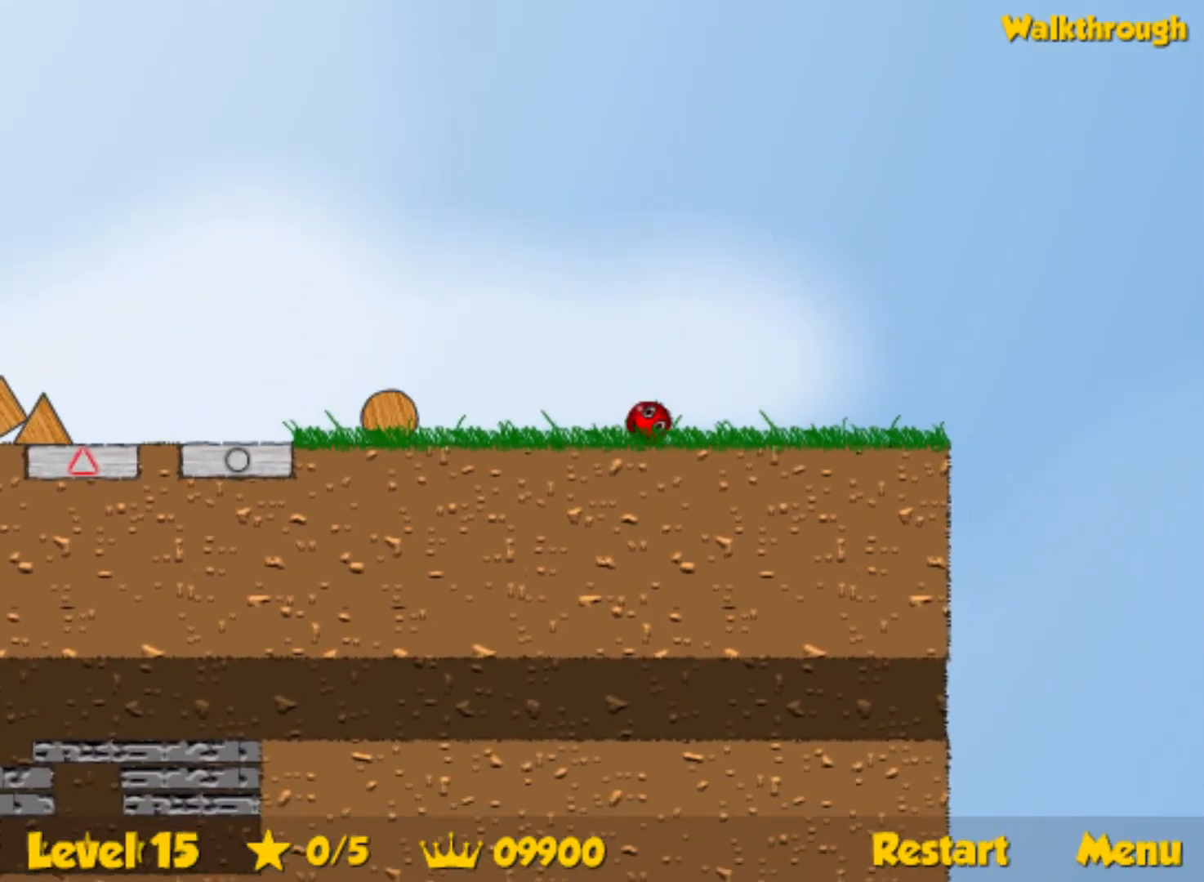
{"keys": ["right"], "events": []}
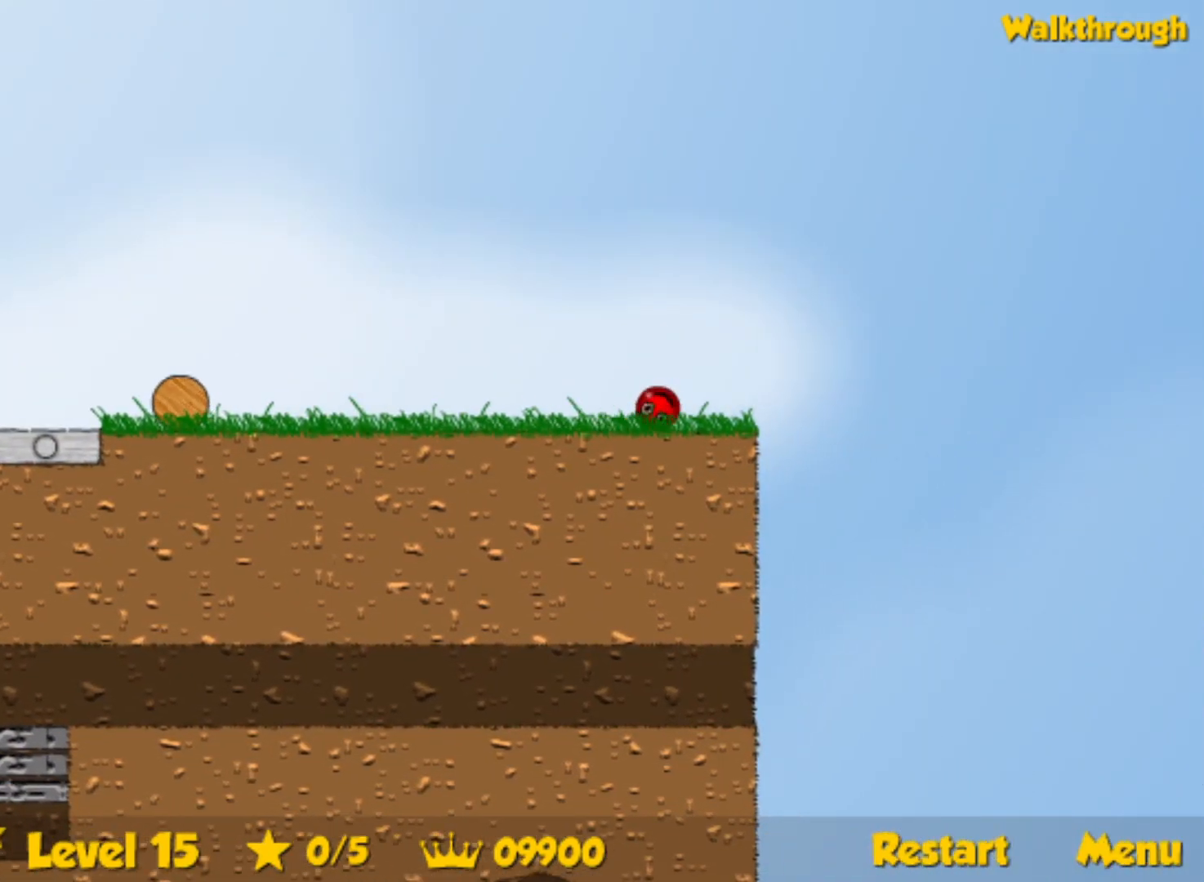
{"keys": ["left"], "events": [[117, "right", "up"], [133, "left", "down"]]}
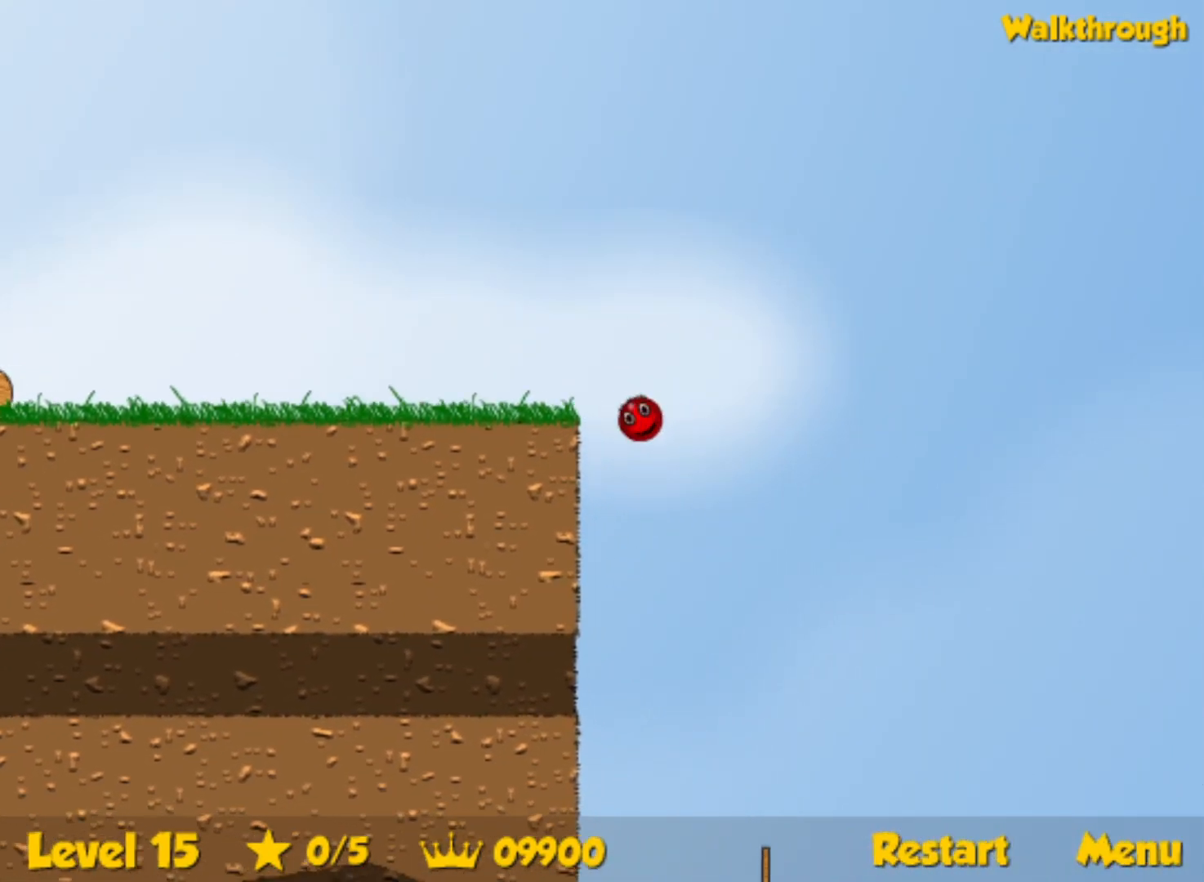
{"keys": ["down", "left"], "events": [[400, "down", "down"]]}
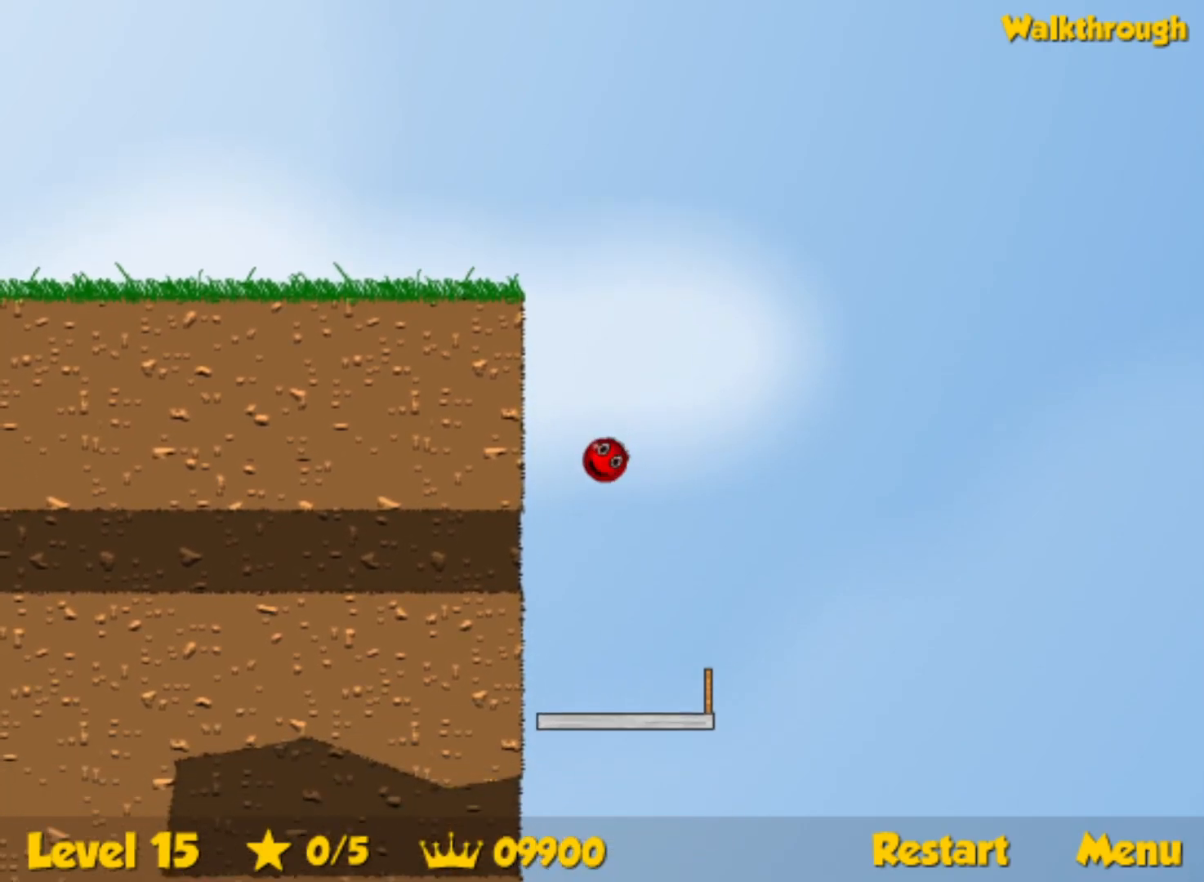
{"keys": ["left", "up"], "events": [[383, "down", "up"], [450, "up", "down"]]}
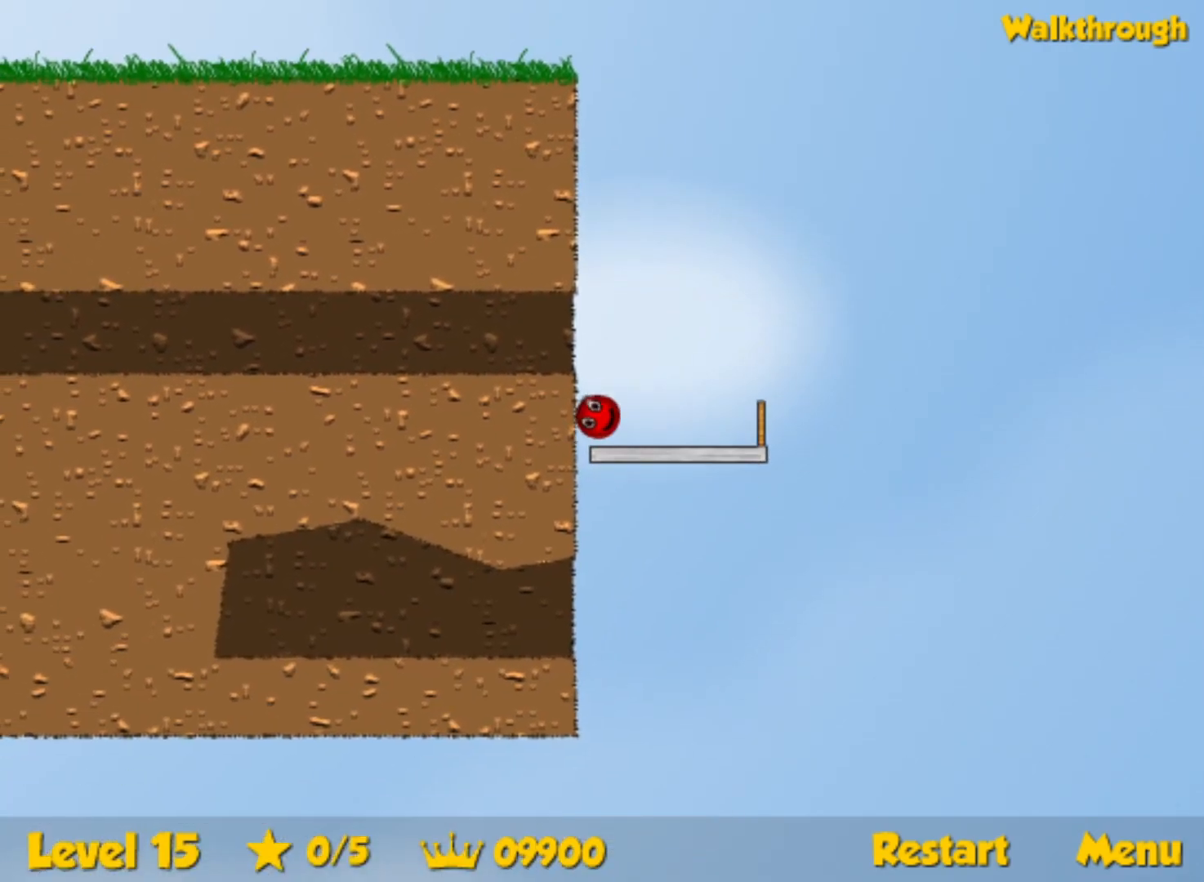
{"keys": ["left"], "events": [[17, "up", "up"]]}